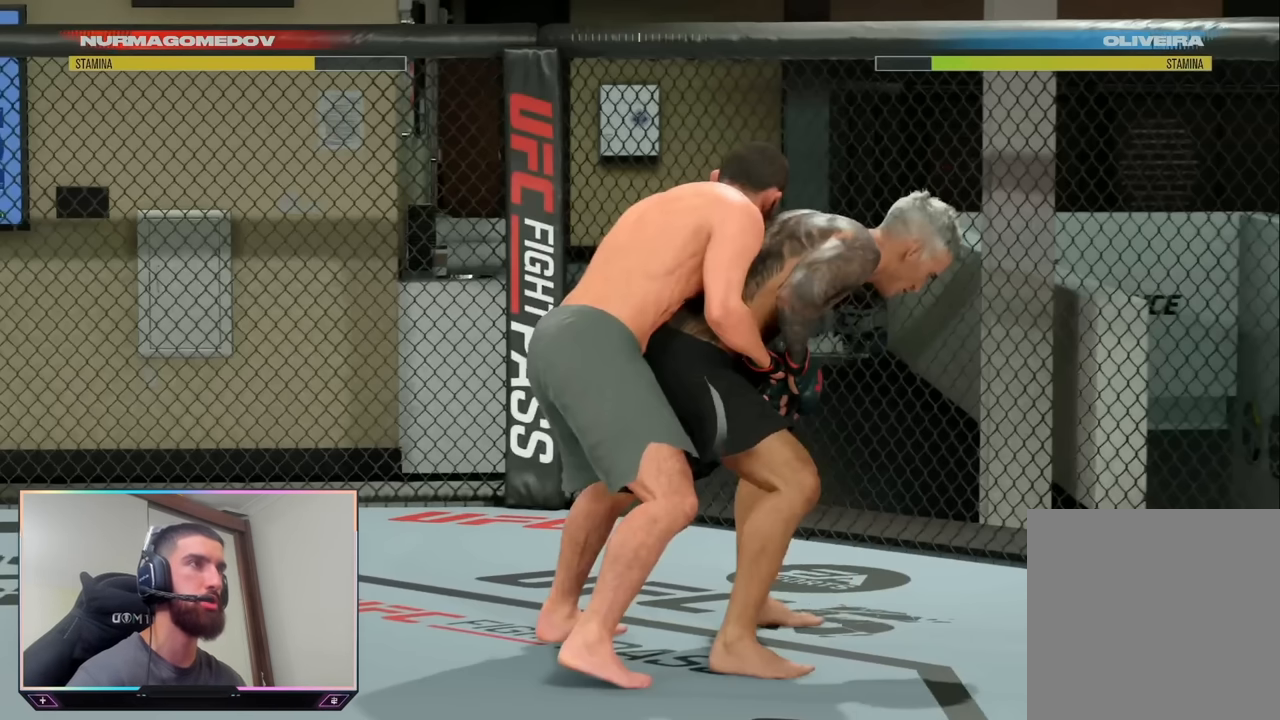
Gameplay with a controller (PlayStation layout); each line is a JSON object with the inputs held at the frame after it. "events" lists button and stick changes between this image and that frame as [ms after this image, input, new state], when the widget could be followed in between.
{"buttons": [], "left_stick": "center", "right_stick": "center", "events": []}
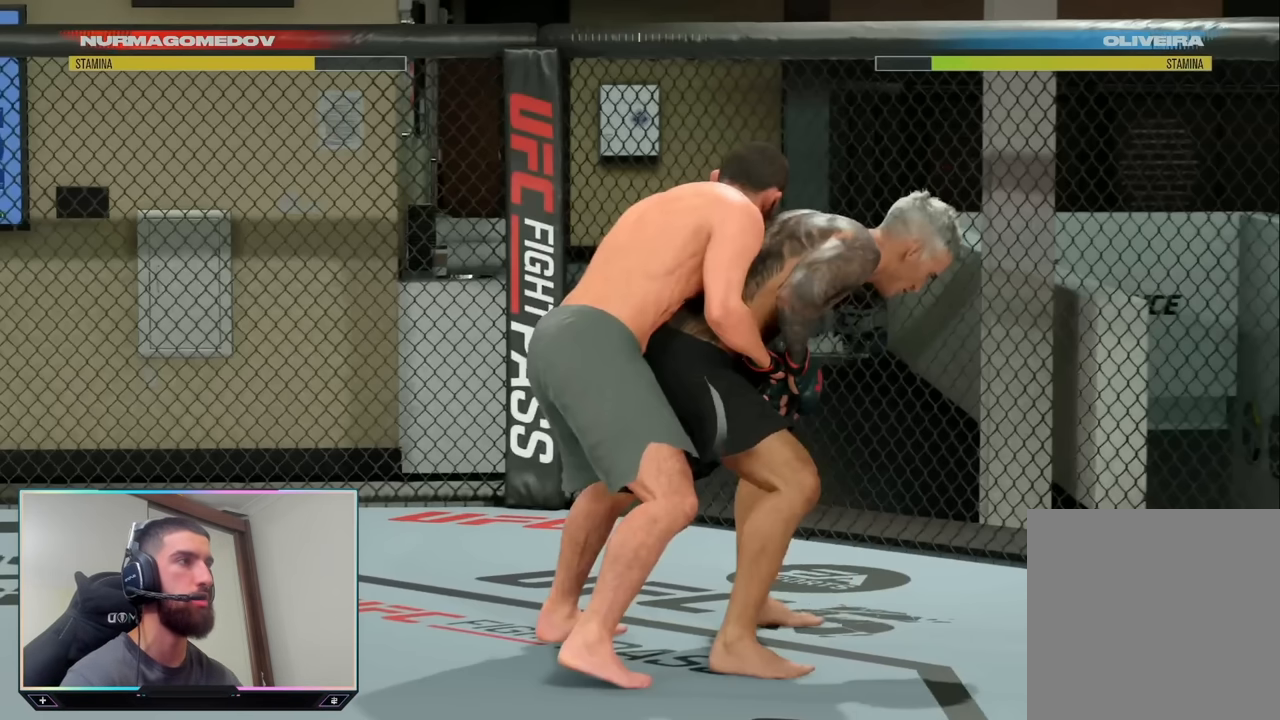
{"buttons": [], "left_stick": "center", "right_stick": "center", "events": []}
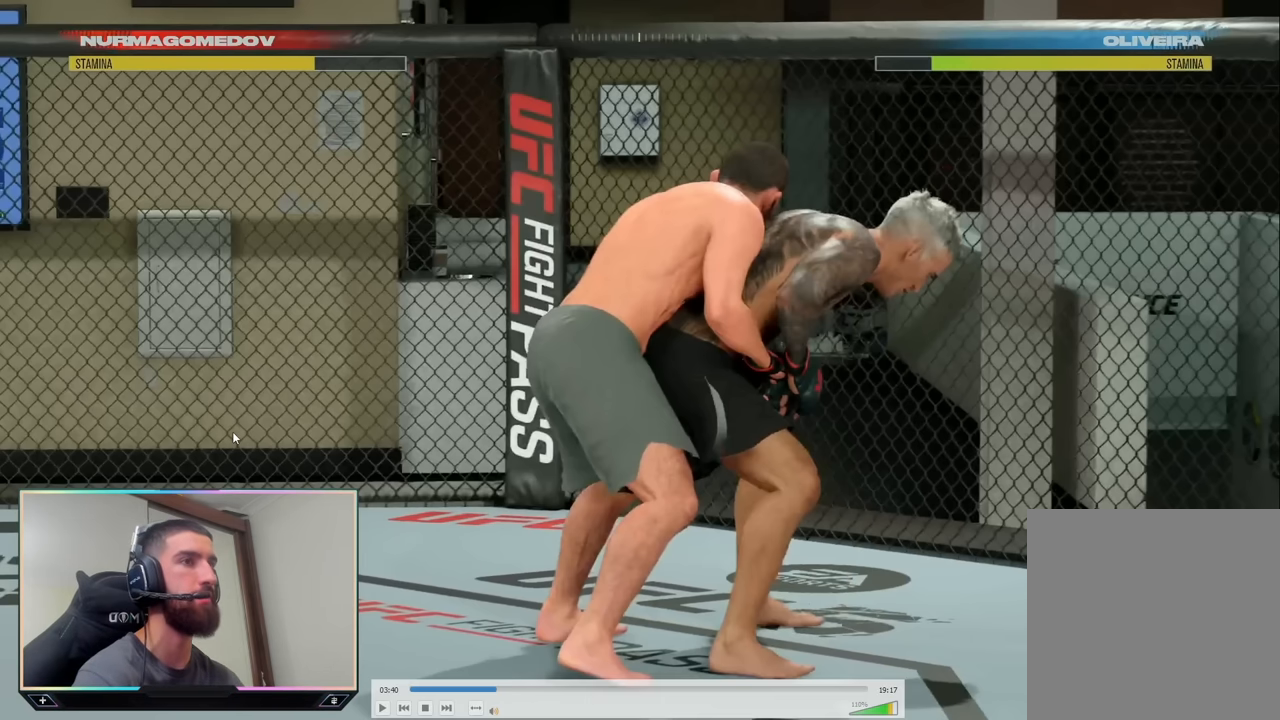
{"buttons": [], "left_stick": "center", "right_stick": "center", "events": []}
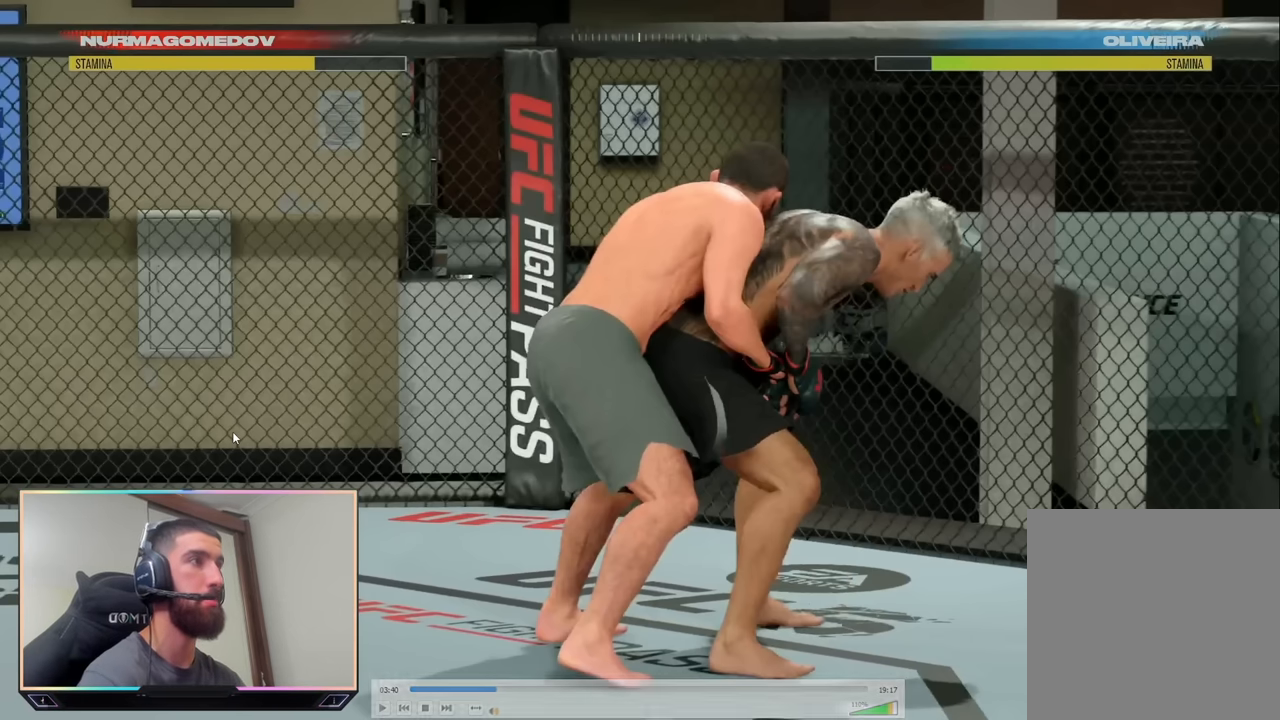
{"buttons": [], "left_stick": "center", "right_stick": "center", "events": []}
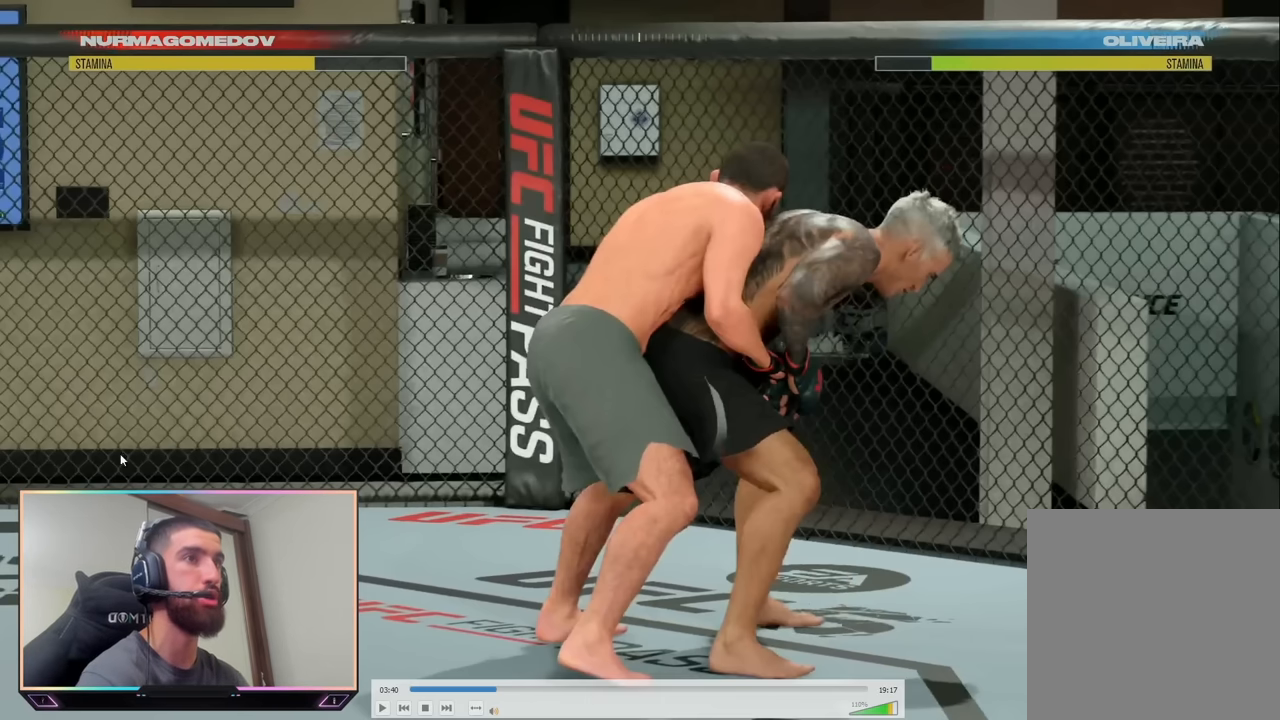
{"buttons": [], "left_stick": "center", "right_stick": "center", "events": []}
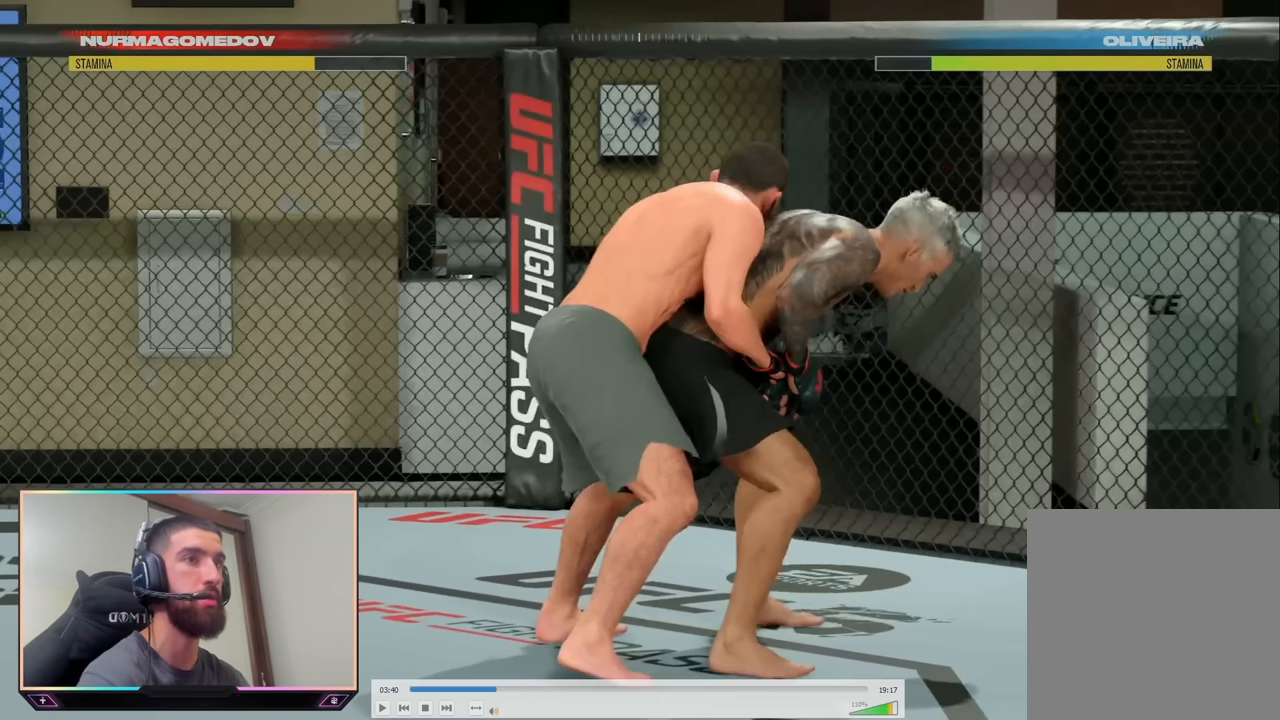
{"buttons": [], "left_stick": "center", "right_stick": "center", "events": []}
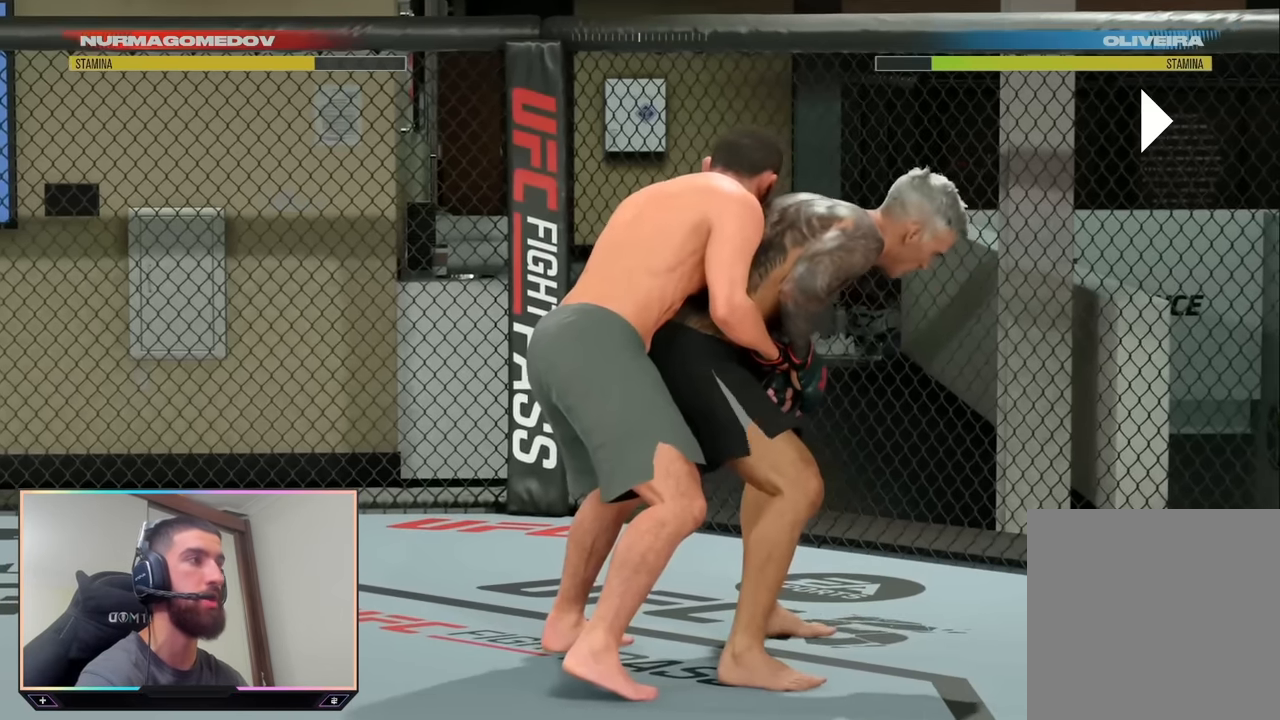
{"buttons": [], "left_stick": "center", "right_stick": "center", "events": []}
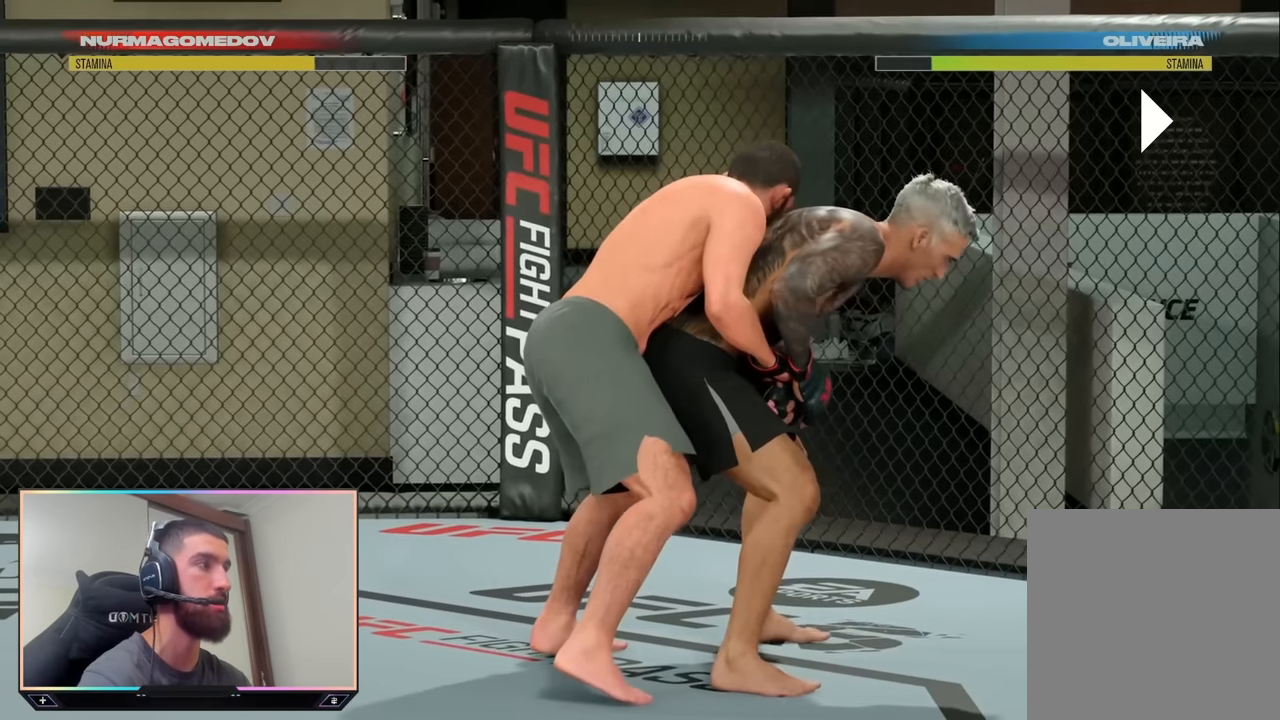
{"buttons": [], "left_stick": "center", "right_stick": "center", "events": []}
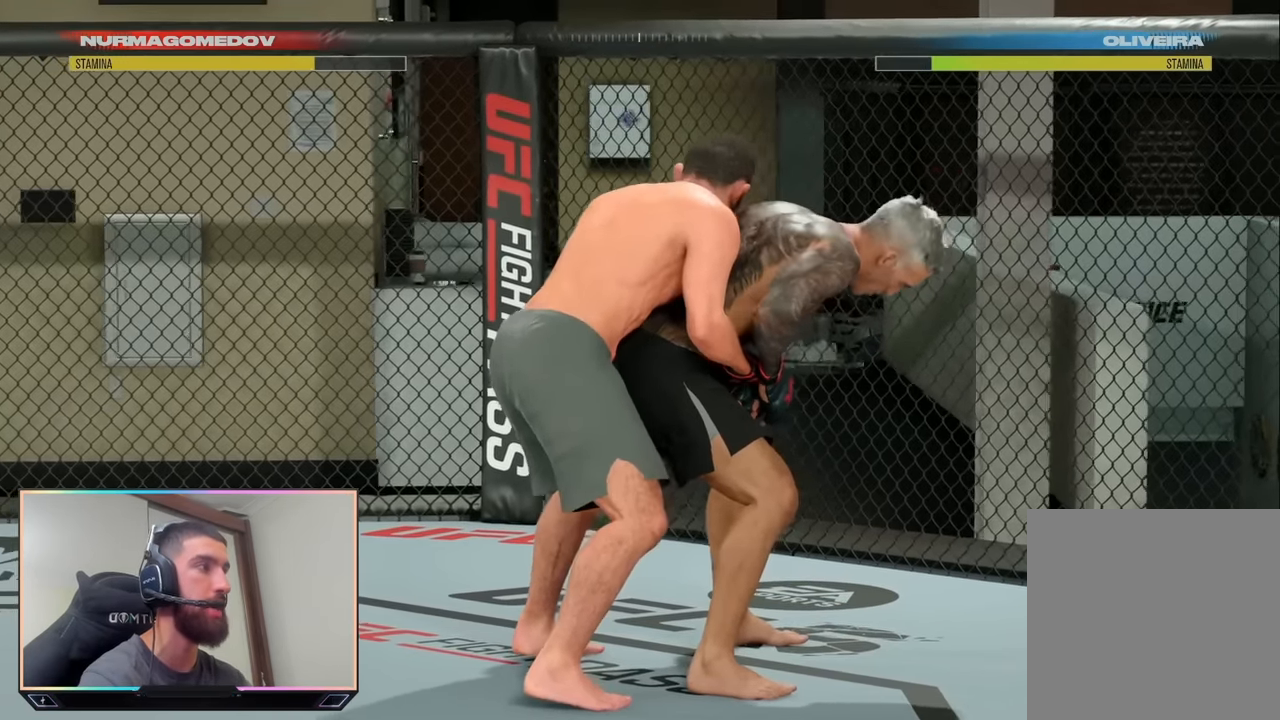
{"buttons": [], "left_stick": "center", "right_stick": "center", "events": []}
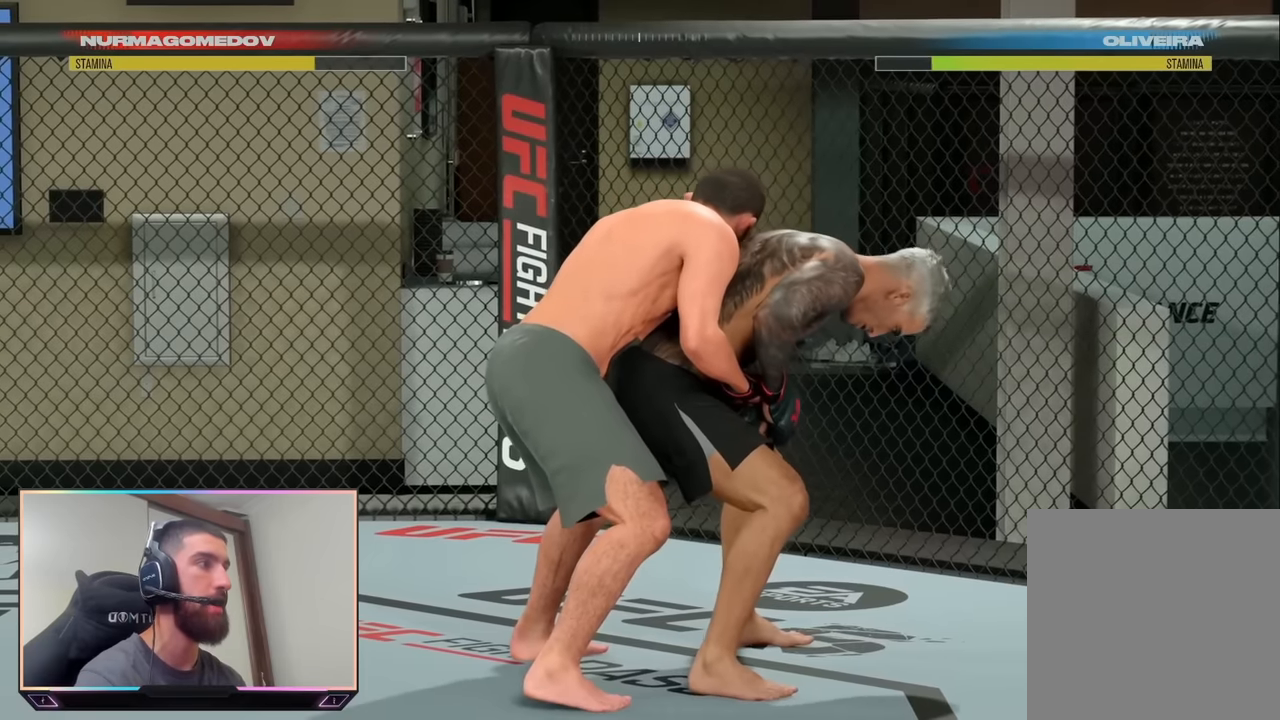
{"buttons": ["L2", "R1"], "left_stick": "center", "right_stick": "center", "events": [[384, "L2", "down"], [417, "R1", "down"]]}
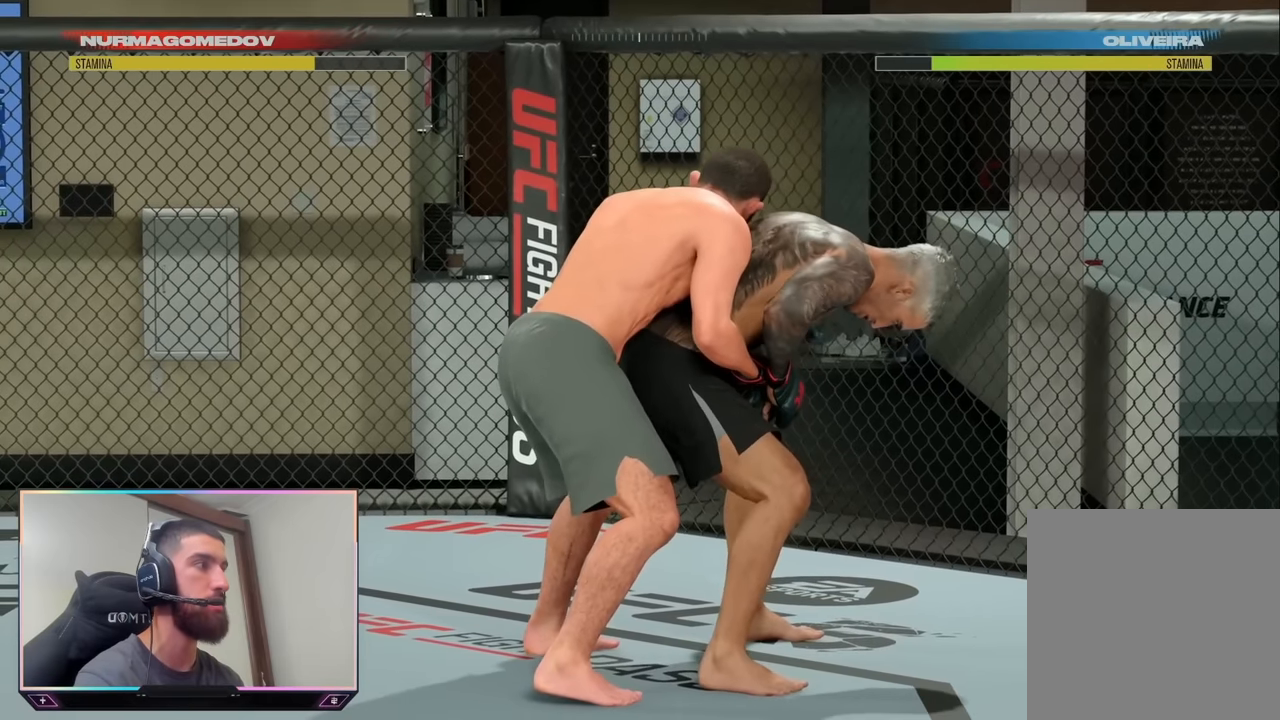
{"buttons": ["L2", "R1"], "left_stick": "center", "right_stick": "center", "events": []}
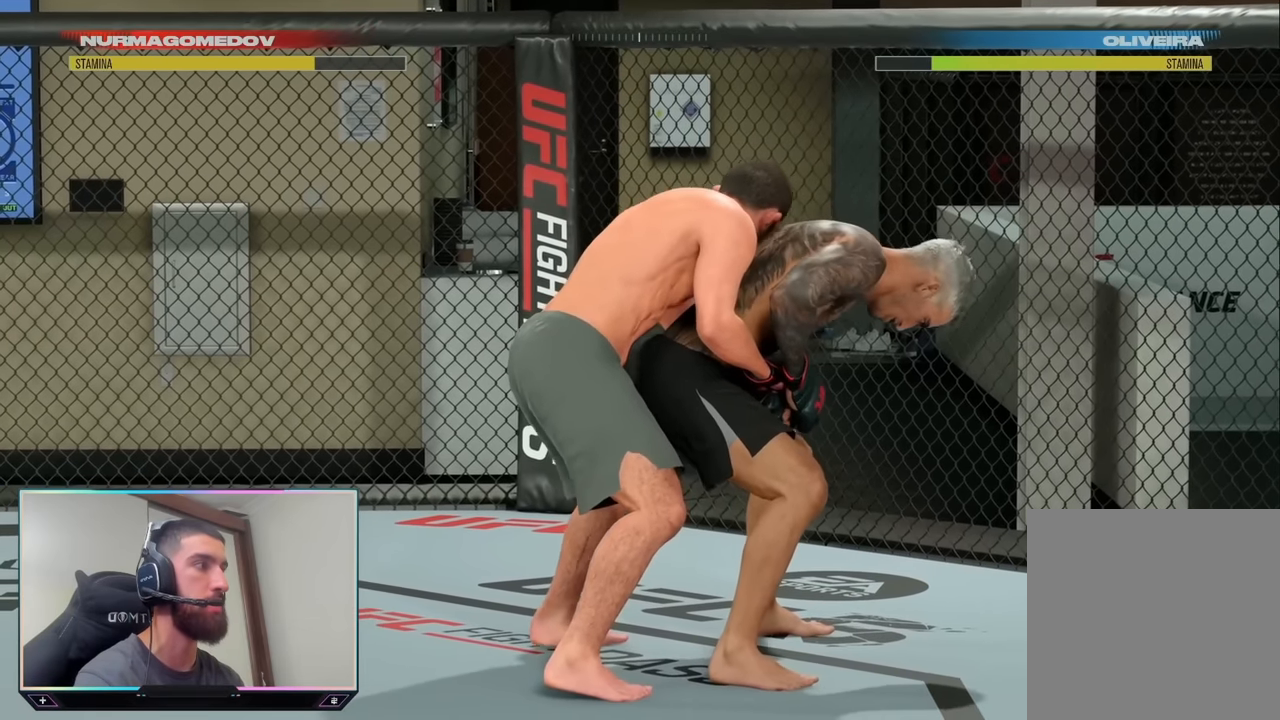
{"buttons": ["L2", "R1"], "left_stick": "center", "right_stick": "center", "events": []}
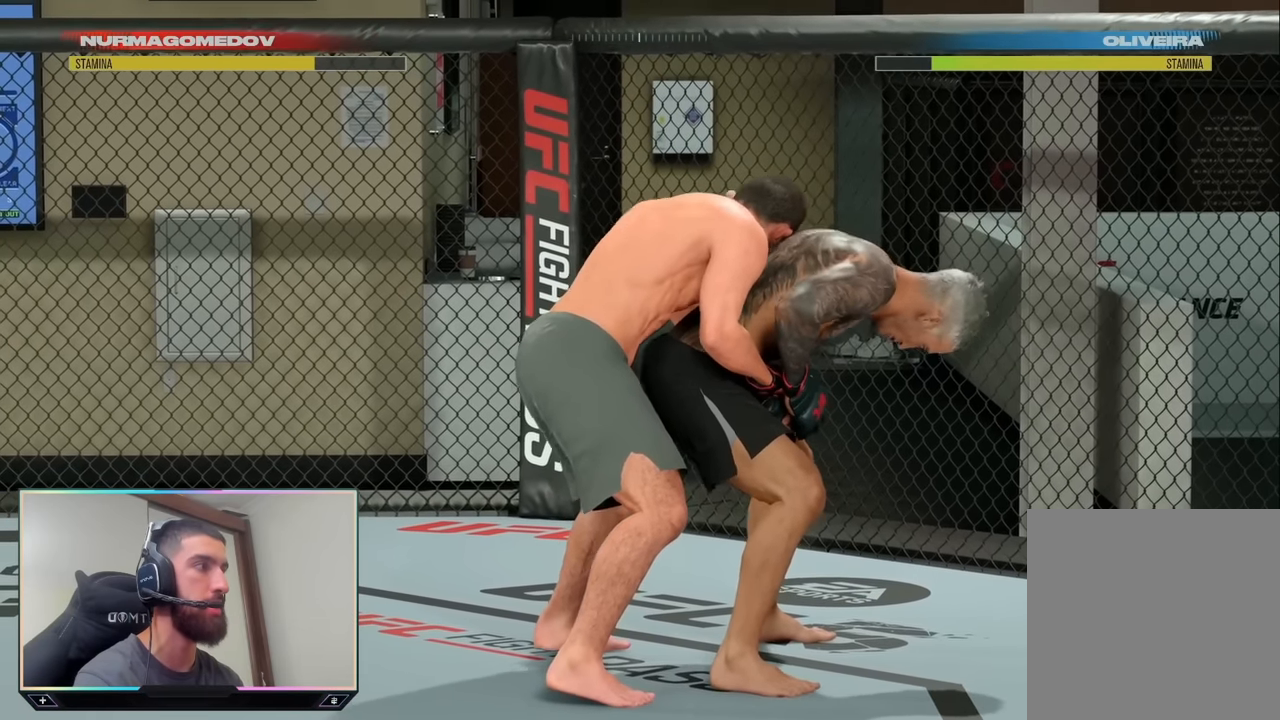
{"buttons": ["L2", "R1"], "left_stick": "center", "right_stick": "center", "events": []}
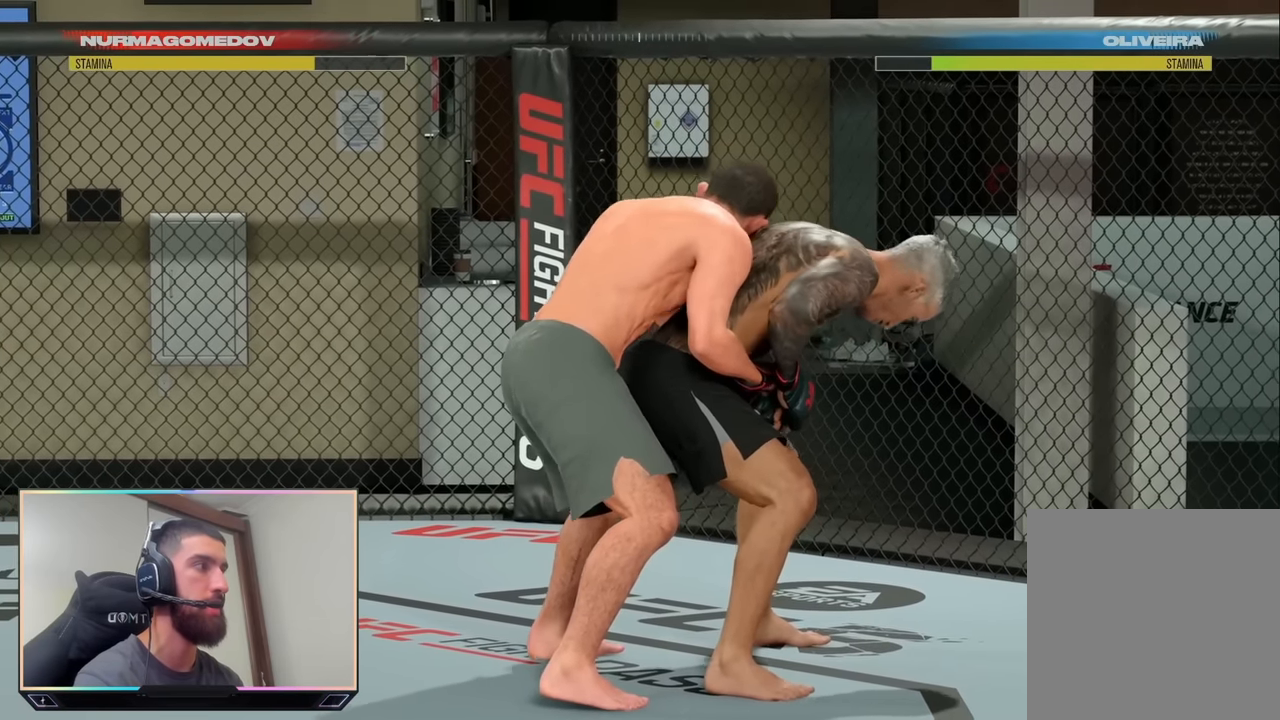
{"buttons": ["L2", "R1"], "left_stick": "center", "right_stick": "center", "events": []}
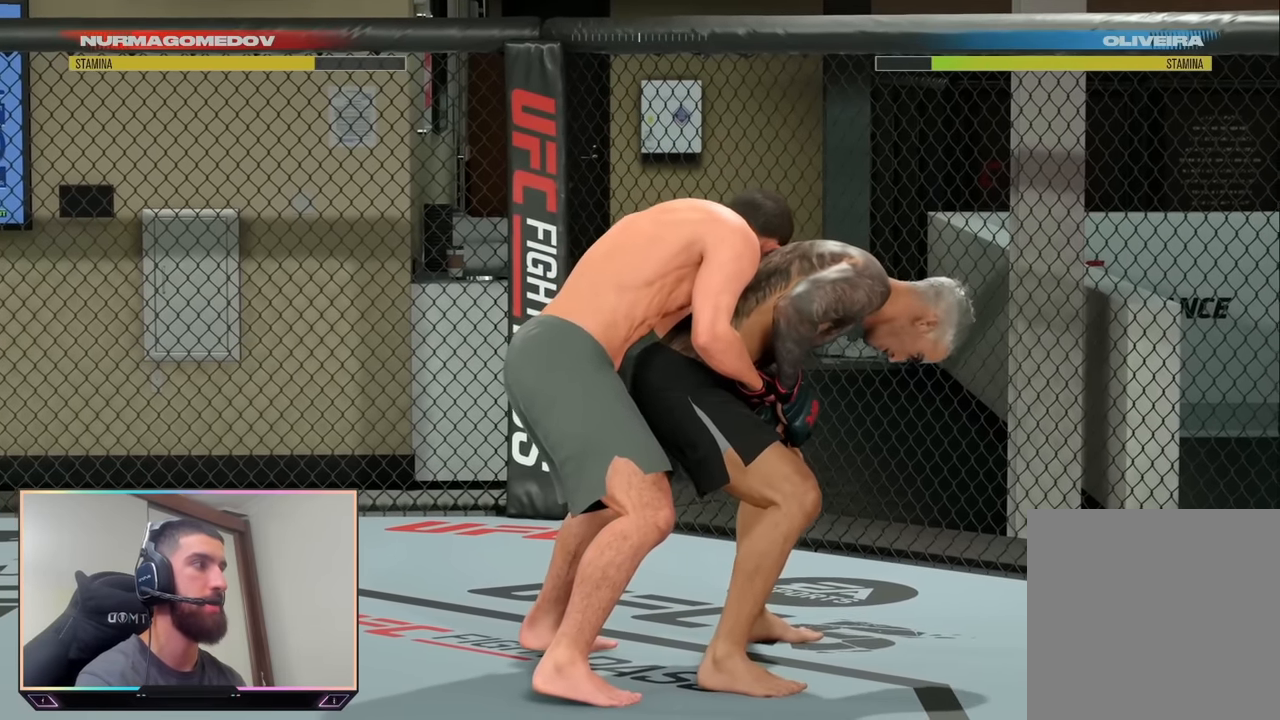
{"buttons": ["L2"], "left_stick": "center", "right_stick": "center", "events": [[34, "TRIANGLE", "down"], [184, "TRIANGLE", "up"], [317, "R1", "up"]]}
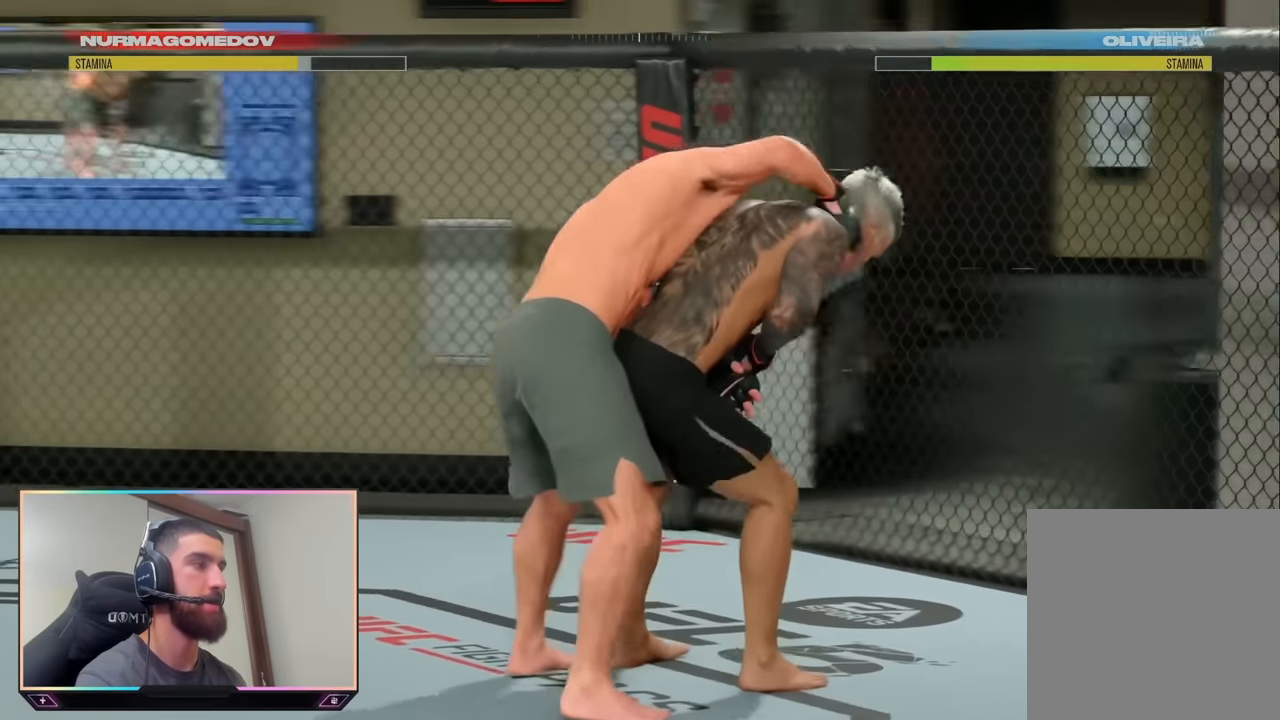
{"buttons": ["L2"], "left_stick": "center", "right_stick": "center", "events": []}
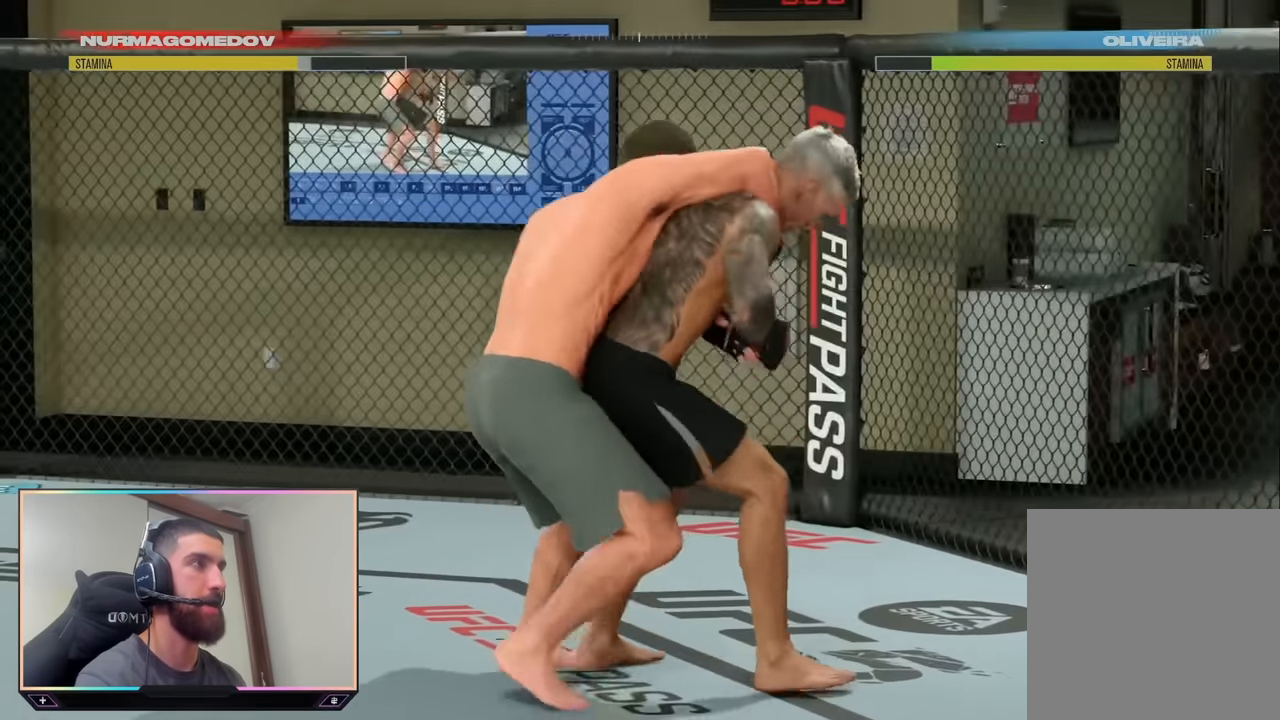
{"buttons": ["L2"], "left_stick": "center", "right_stick": "center", "events": []}
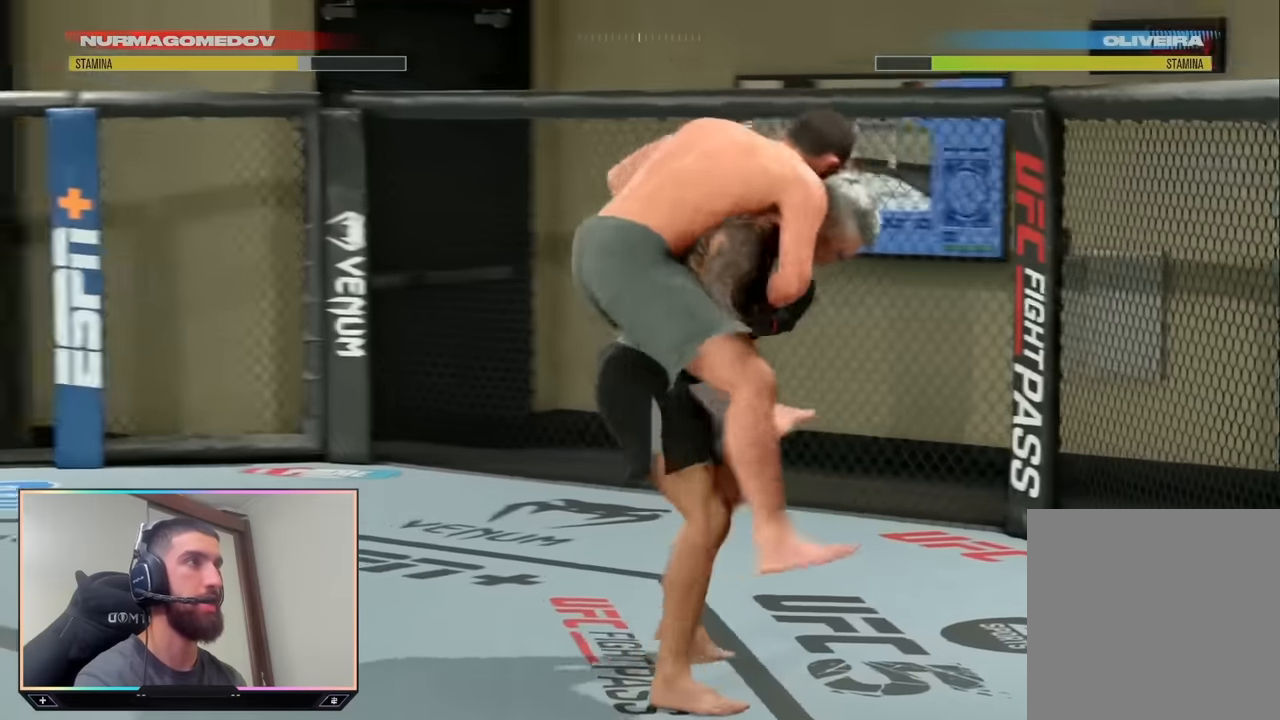
{"buttons": ["L2"], "left_stick": "center", "right_stick": "center", "events": []}
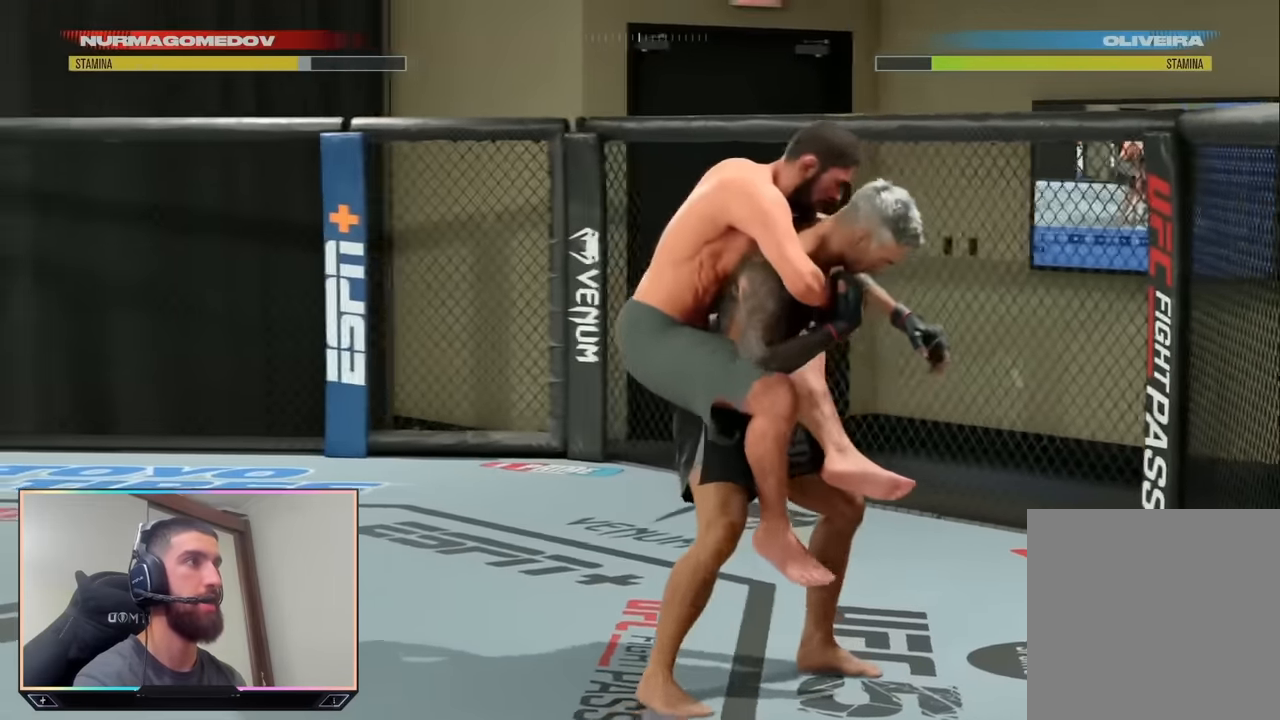
{"buttons": ["L2"], "left_stick": "center", "right_stick": "center", "events": []}
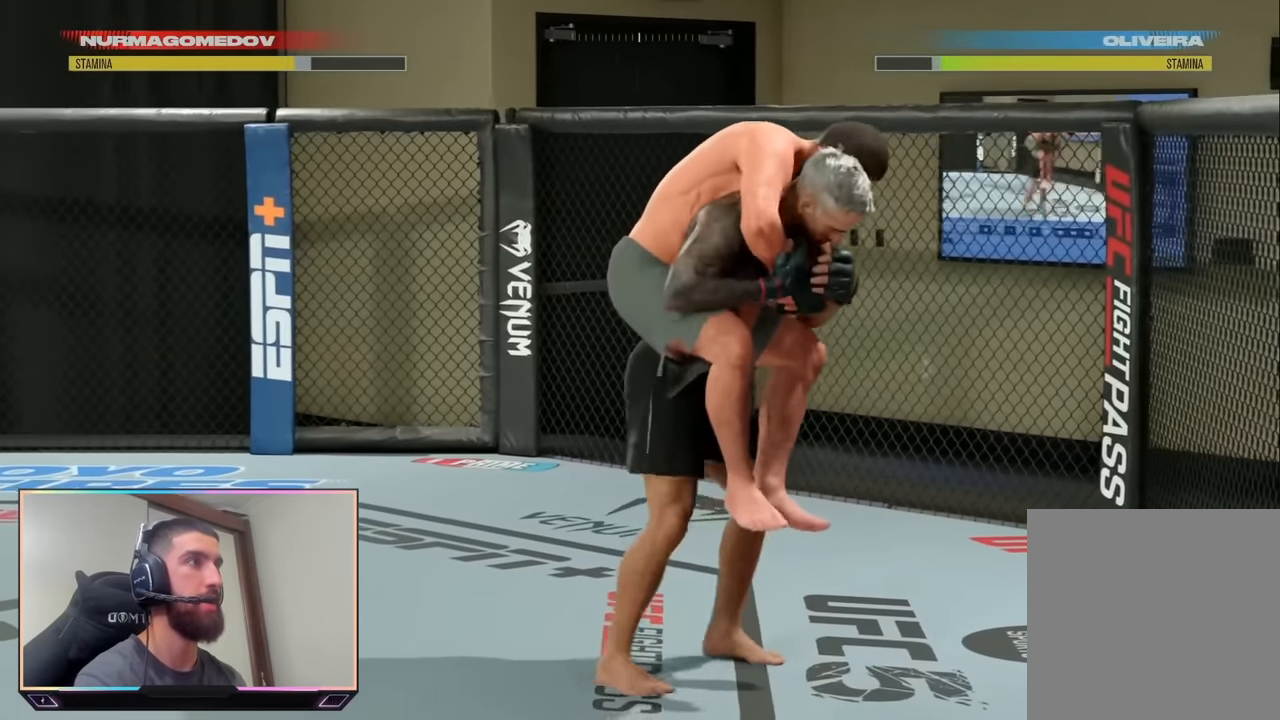
{"buttons": ["L2"], "left_stick": "center", "right_stick": "center", "events": []}
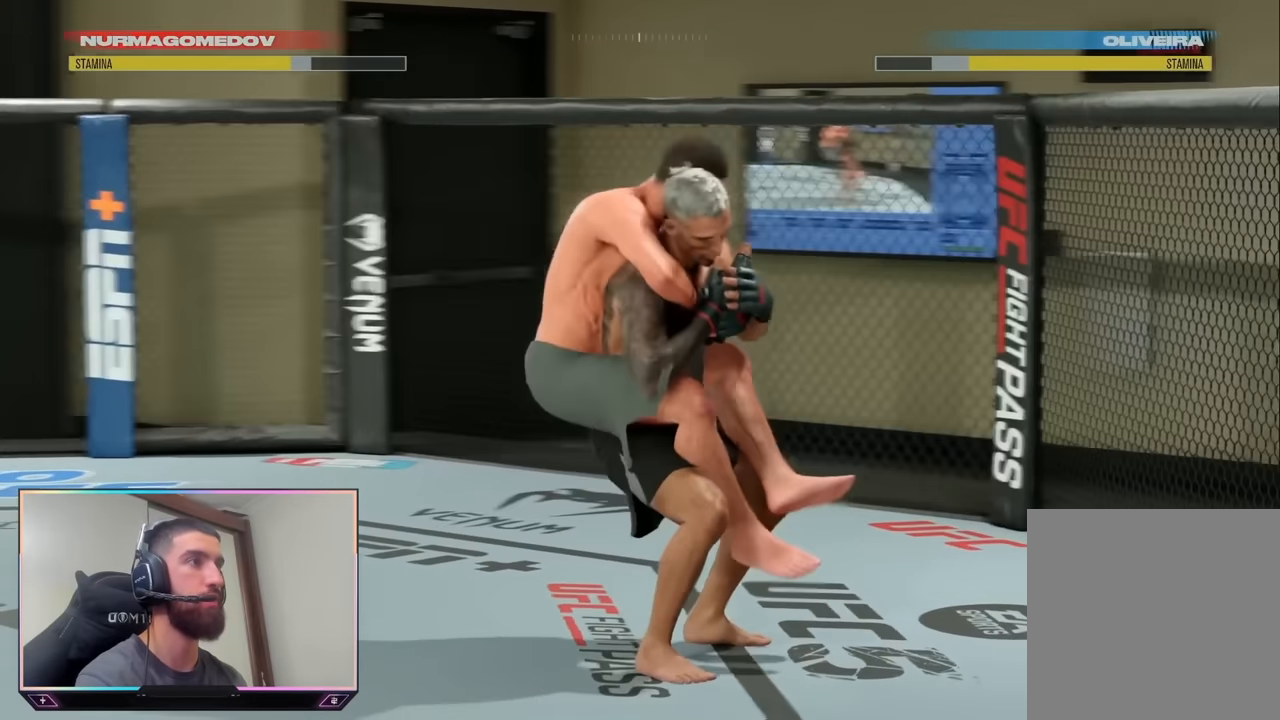
{"buttons": [], "left_stick": "center", "right_stick": "center", "events": [[433, "L2", "up"]]}
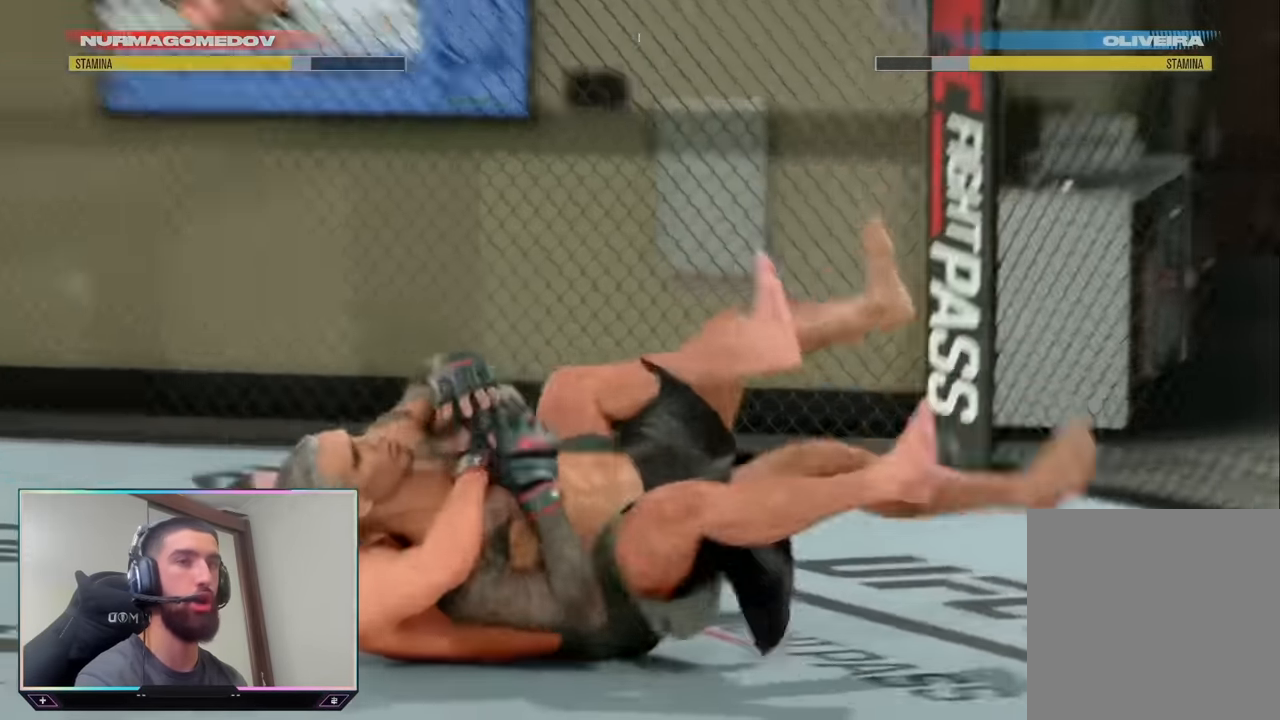
{"buttons": [], "left_stick": "center", "right_stick": "center", "events": []}
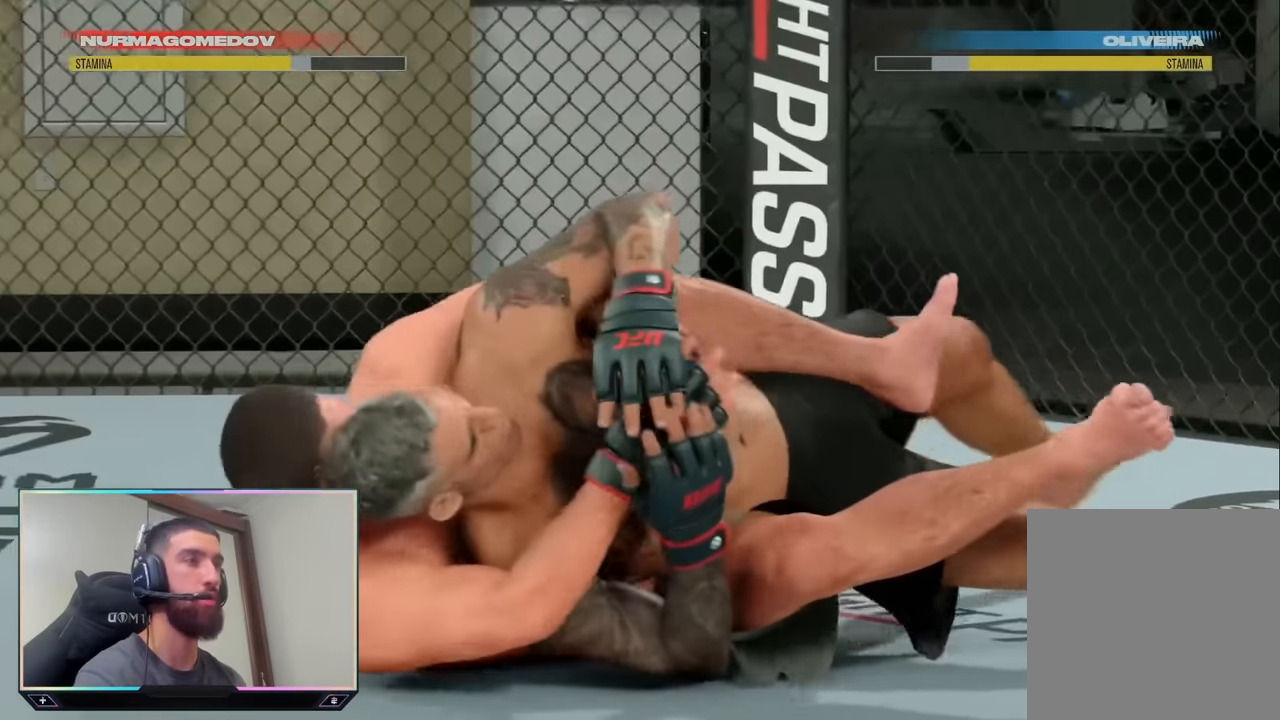
{"buttons": [], "left_stick": "center", "right_stick": "center", "events": []}
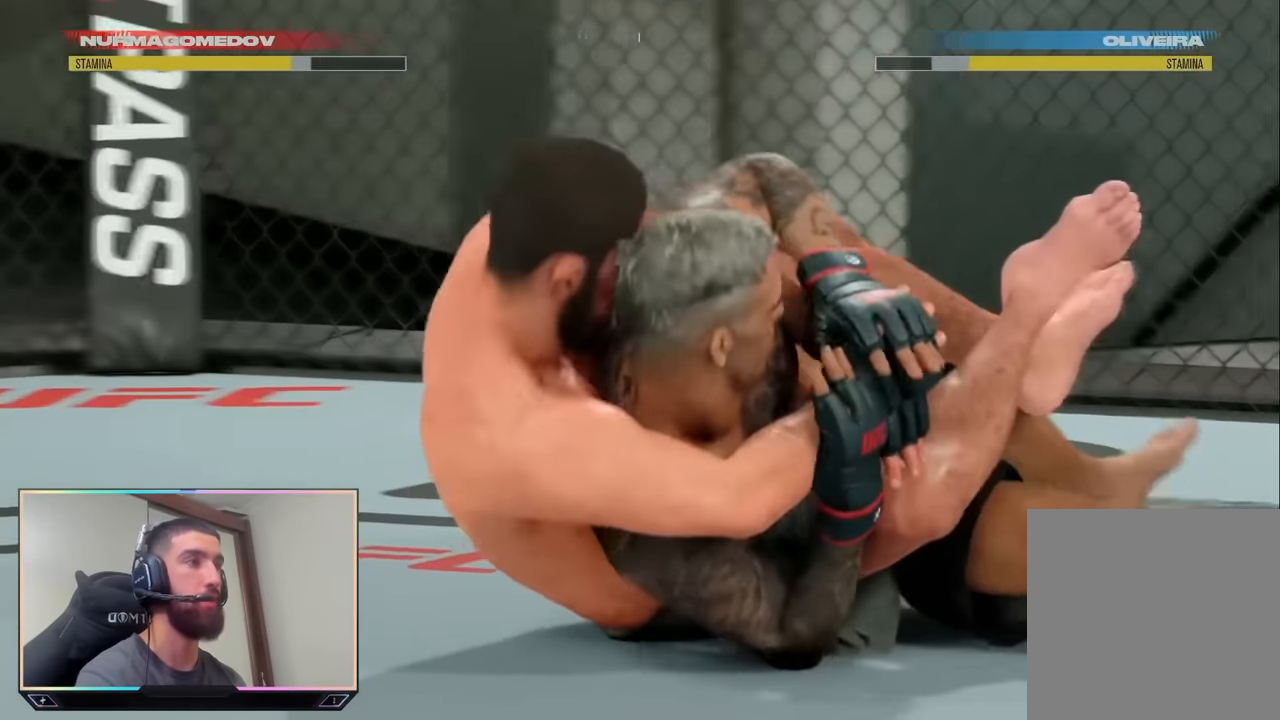
{"buttons": [], "left_stick": "center", "right_stick": "center", "events": []}
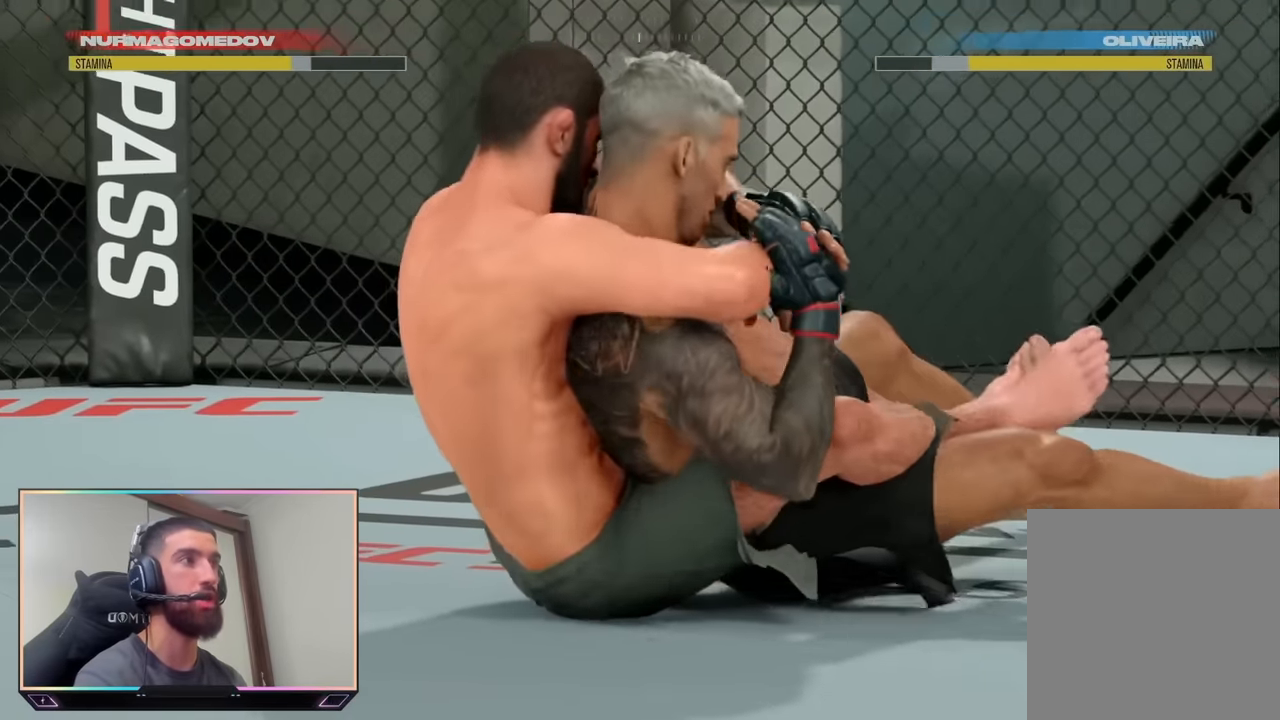
{"buttons": ["L1"], "left_stick": "center", "right_stick": "center", "events": [[300, "L1", "down"]]}
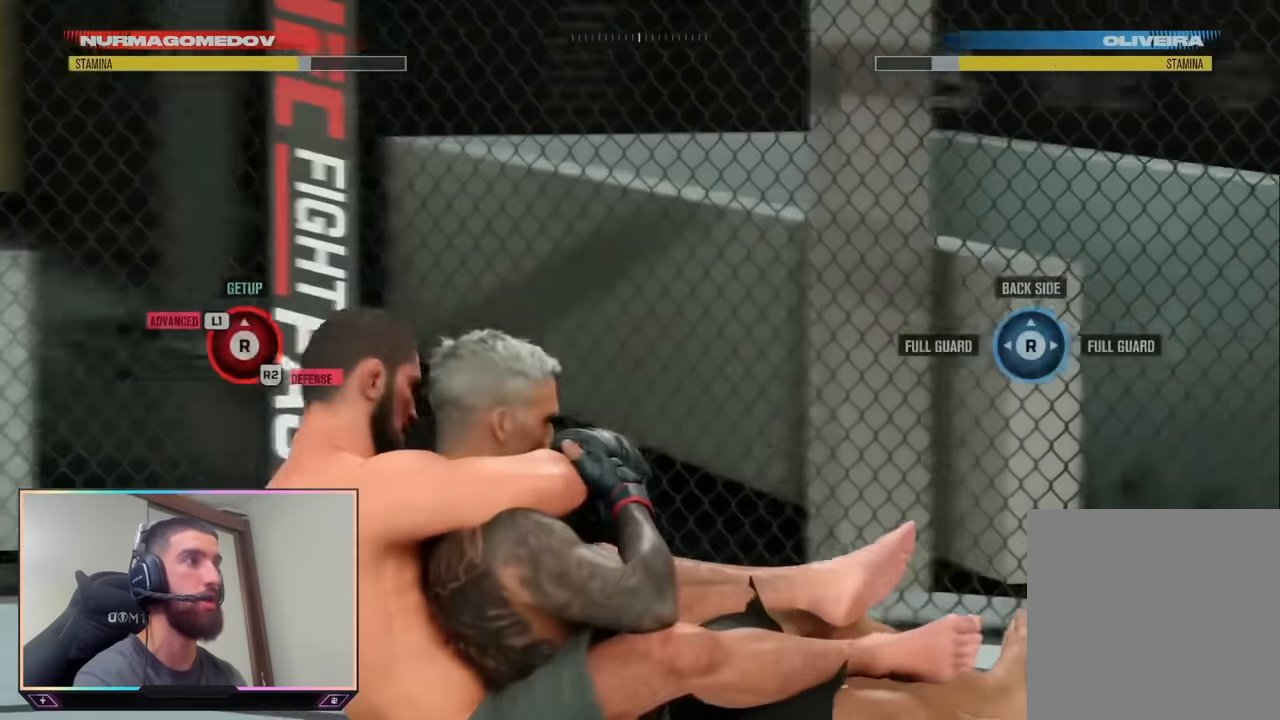
{"buttons": ["L1"], "left_stick": "center", "right_stick": "center", "events": []}
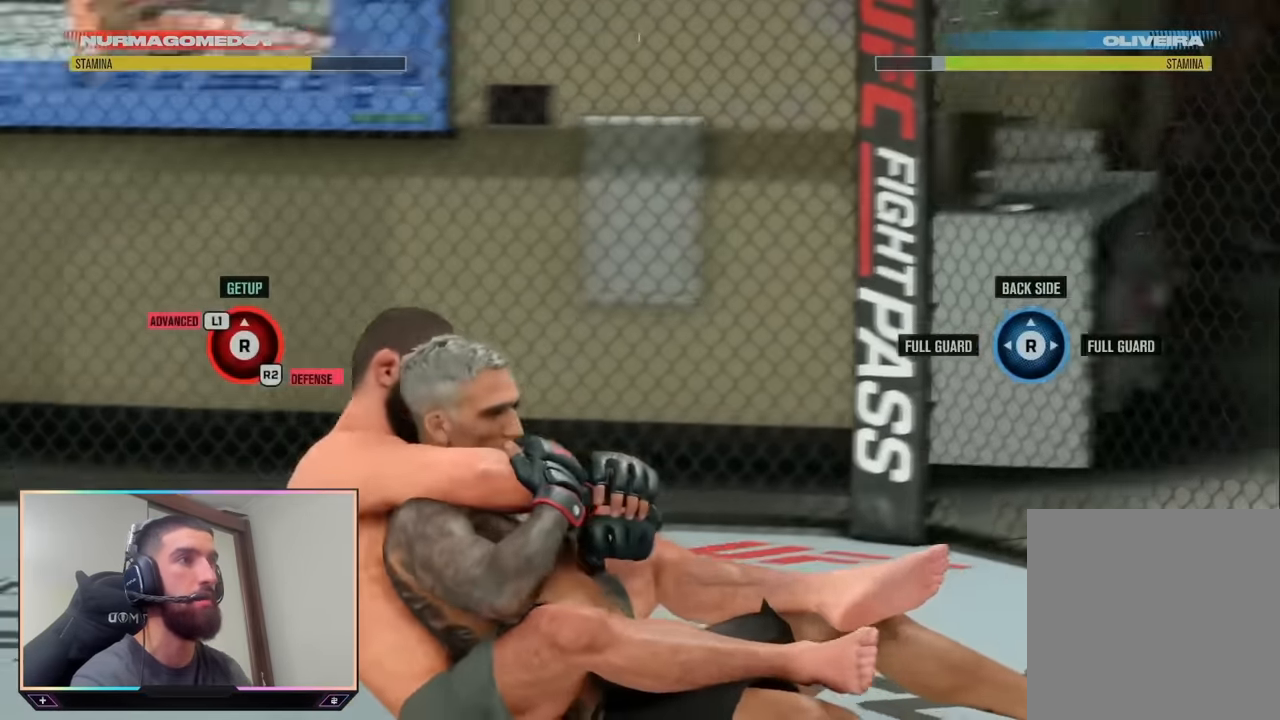
{"buttons": ["L1"], "left_stick": "center", "right_stick": "center", "events": [[117, "L1", "up"], [267, "L1", "down"], [367, "right_stick", "up"], [467, "right_stick", "center"]]}
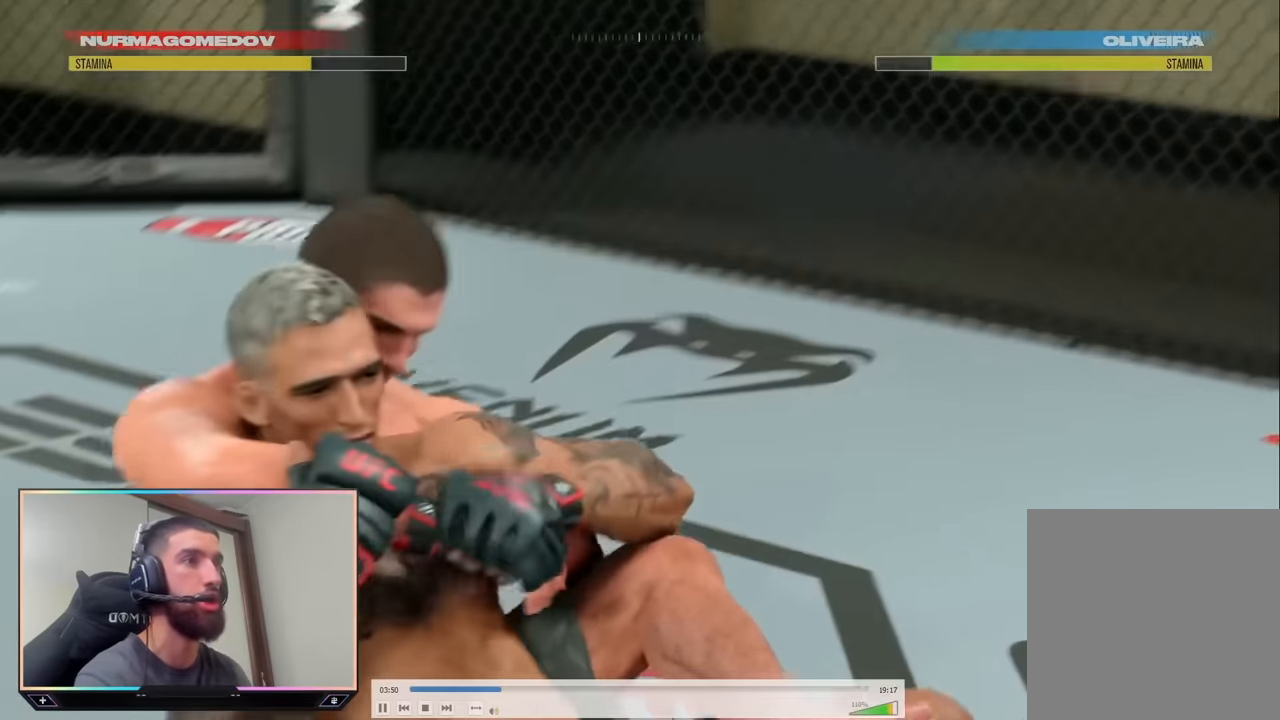
{"buttons": [], "left_stick": "center", "right_stick": "center", "events": [[17, "right_stick", "up"], [133, "right_stick", "center"], [250, "L1", "up"]]}